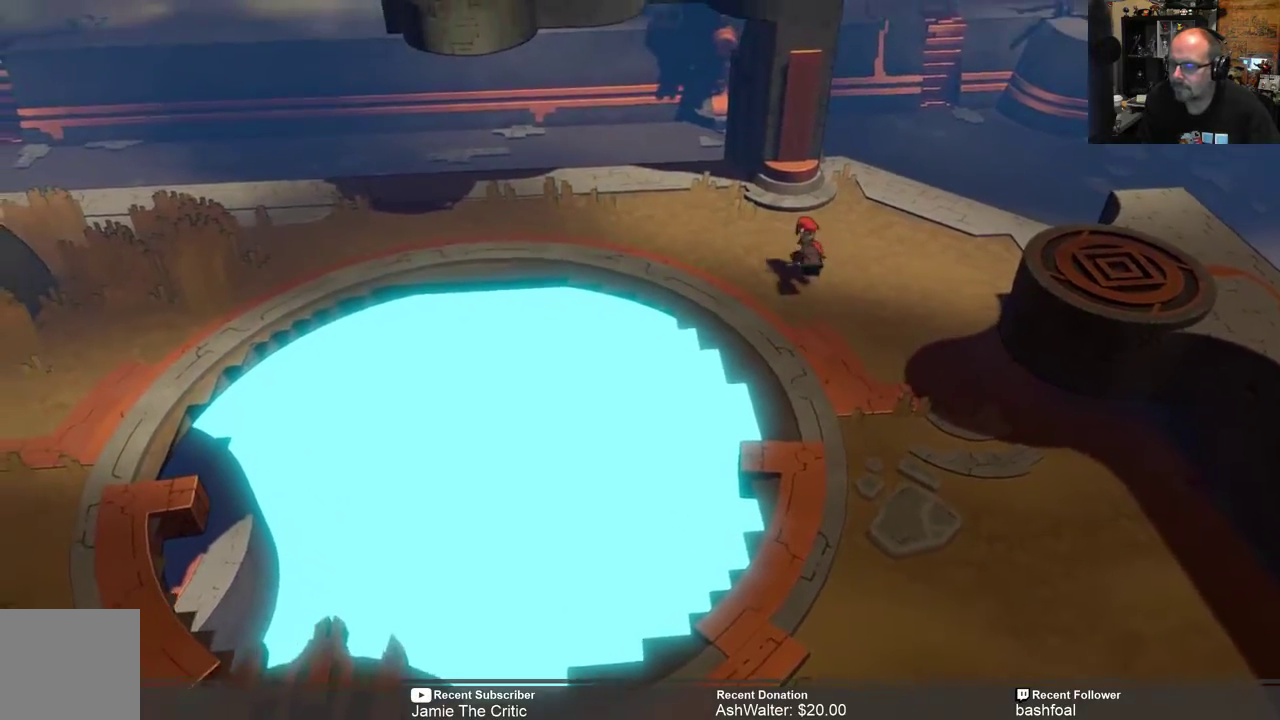
Gameplay with a controller (Xbox layout); each line is a JSON object with the inputs held at the frame after it. "events" lists button and stick changes between this image and that frame as [ms after this image, input, new state], when the widget could be followed in between.
{"buttons": ["R2"], "left_stick": "up-left", "right_stick": "center", "events": [[133, "left_stick", "up-left"]]}
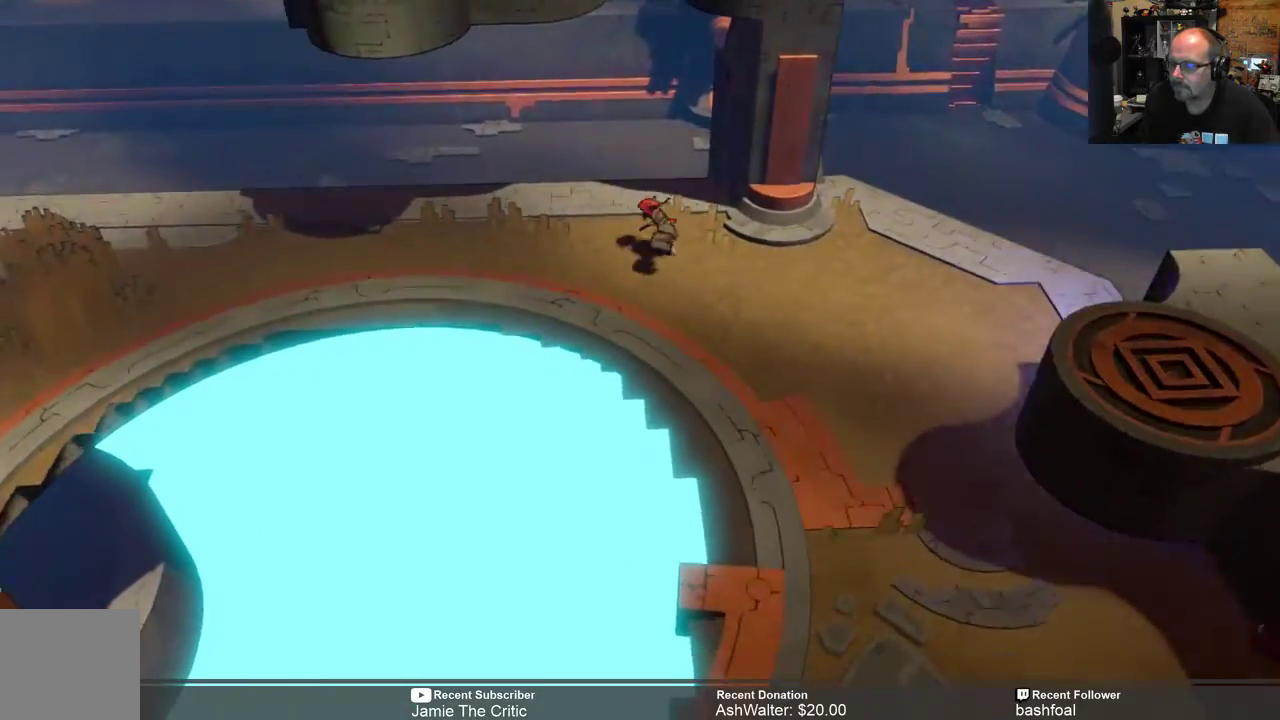
{"buttons": ["R2"], "left_stick": "left", "right_stick": "center", "events": [[333, "left_stick", "left"]]}
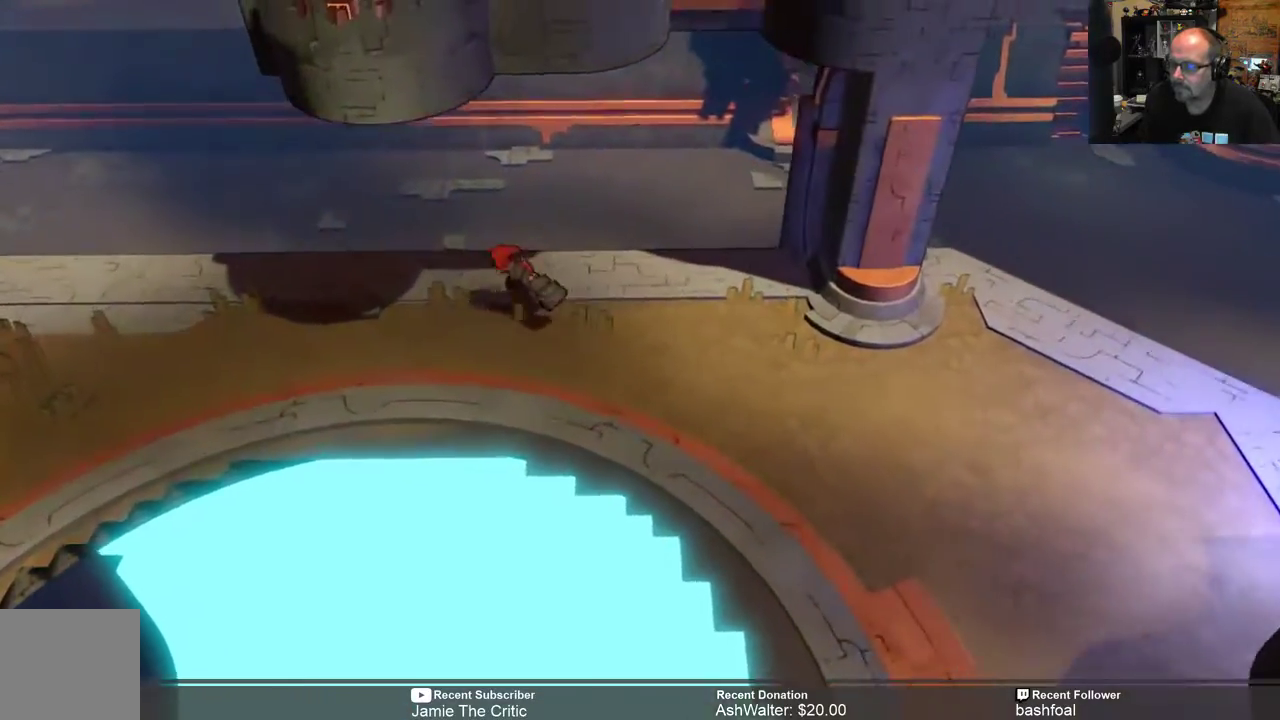
{"buttons": ["R2"], "left_stick": "down-left", "right_stick": "center", "events": [[283, "left_stick", "center"], [417, "left_stick", "down-left"]]}
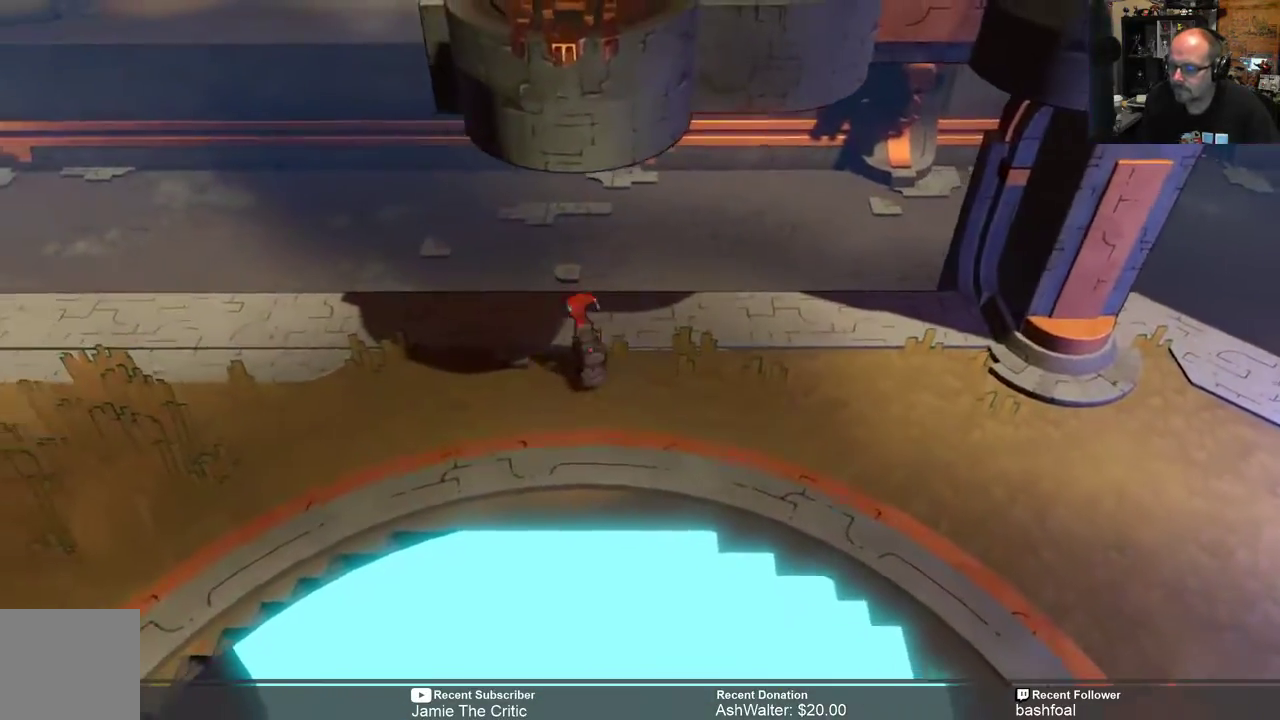
{"buttons": ["R2"], "left_stick": "center", "right_stick": "center", "events": [[367, "left_stick", "center"]]}
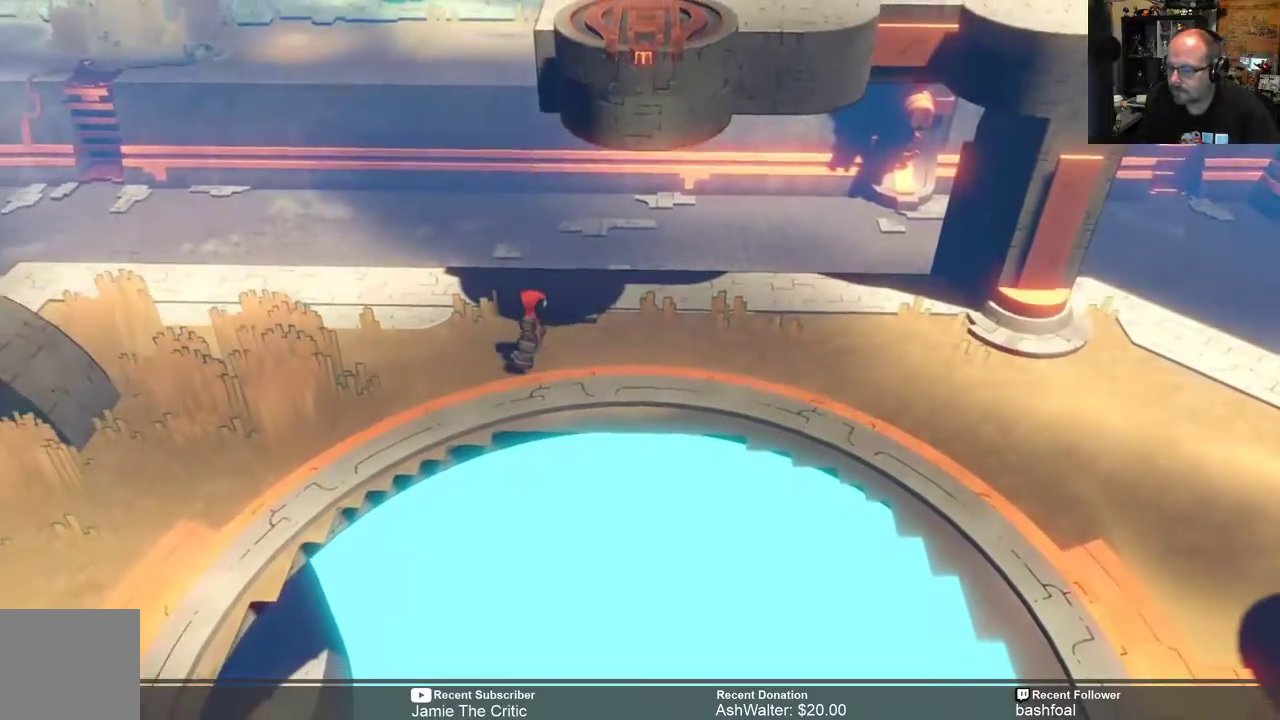
{"buttons": ["R2"], "left_stick": "left", "right_stick": "center", "events": [[300, "left_stick", "left"]]}
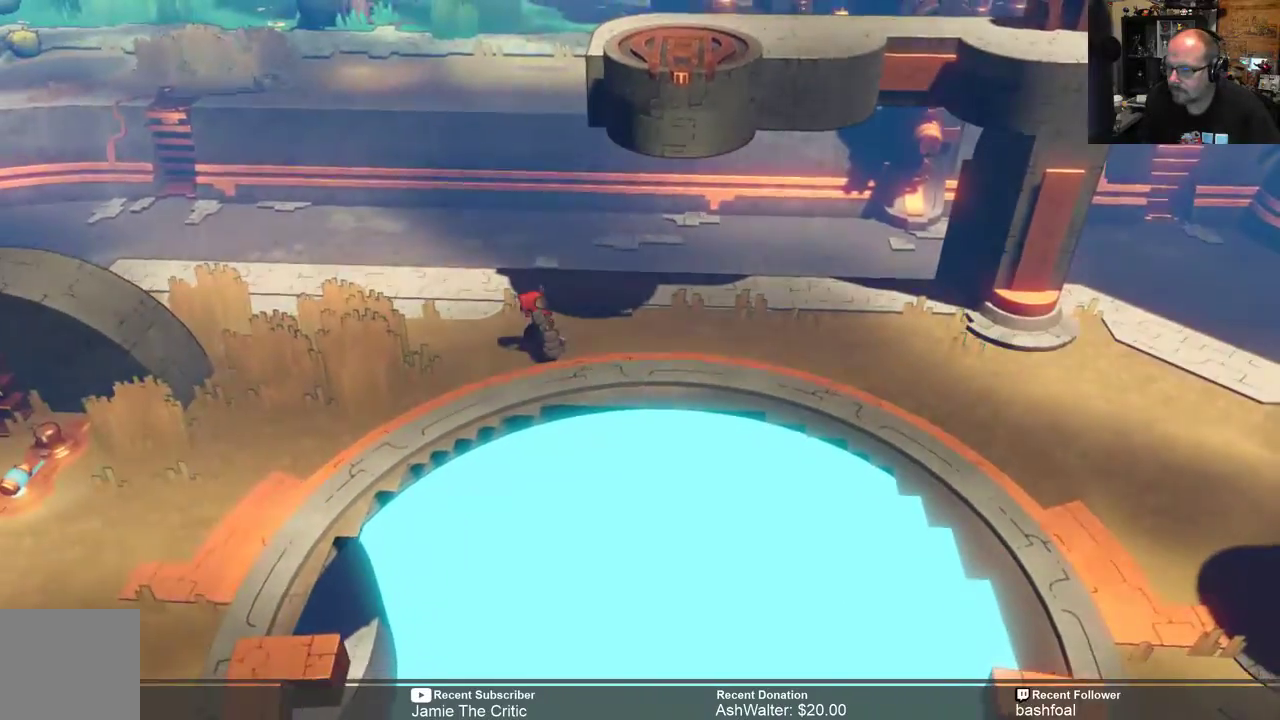
{"buttons": ["R2"], "left_stick": "center", "right_stick": "center", "events": [[67, "left_stick", "center"]]}
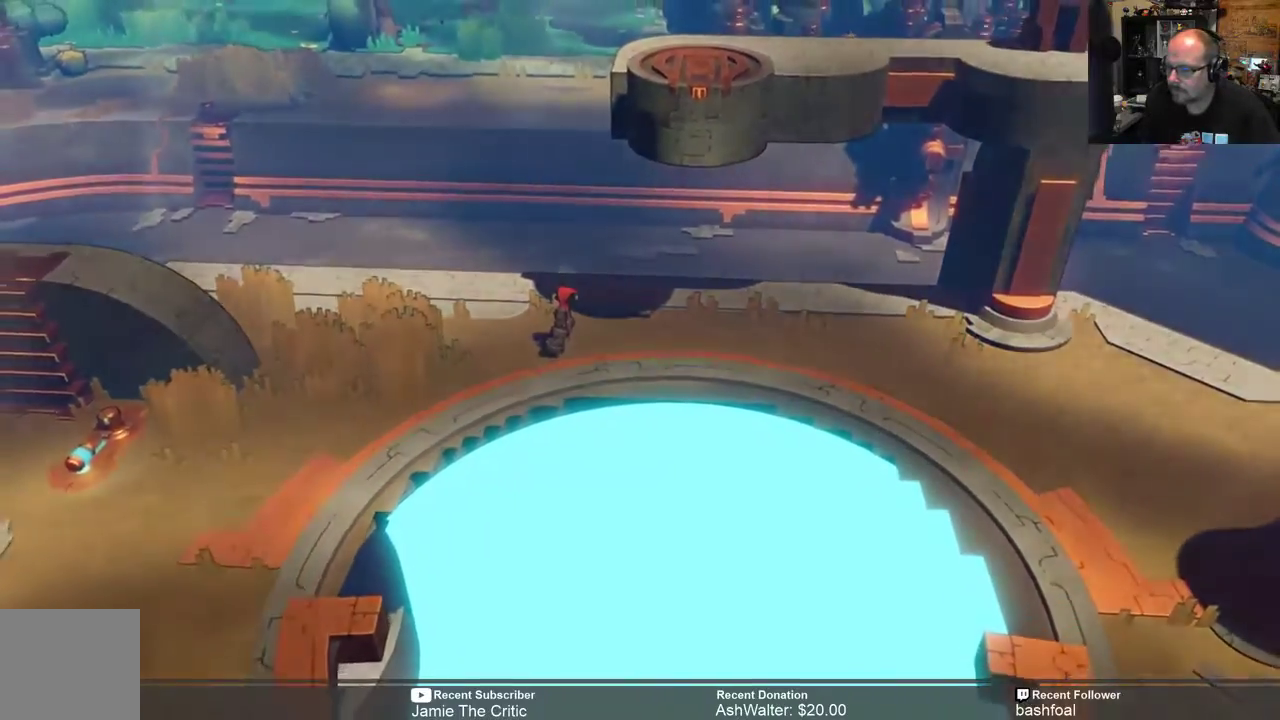
{"buttons": ["R2"], "left_stick": "down", "right_stick": "center", "events": [[400, "left_stick", "down"]]}
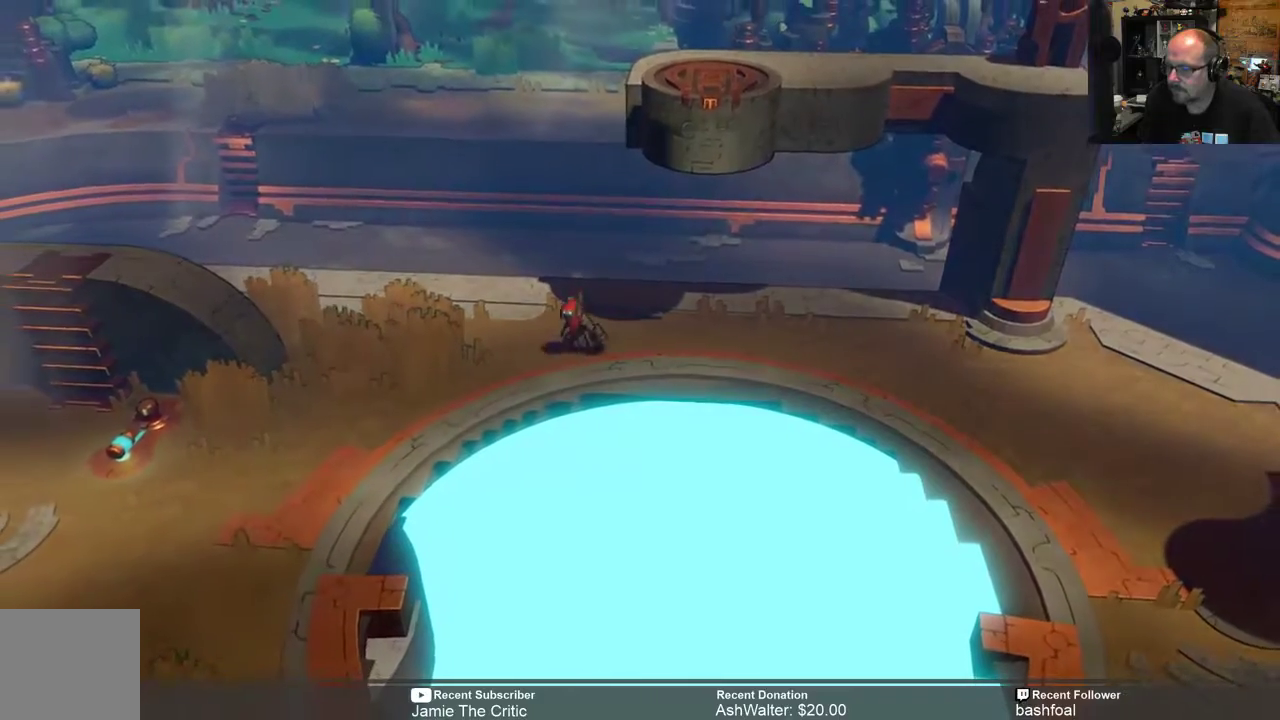
{"buttons": ["R2"], "left_stick": "down", "right_stick": "center", "events": [[33, "left_stick", "down-left"], [100, "A", "down"], [250, "A", "up"], [417, "left_stick", "down"]]}
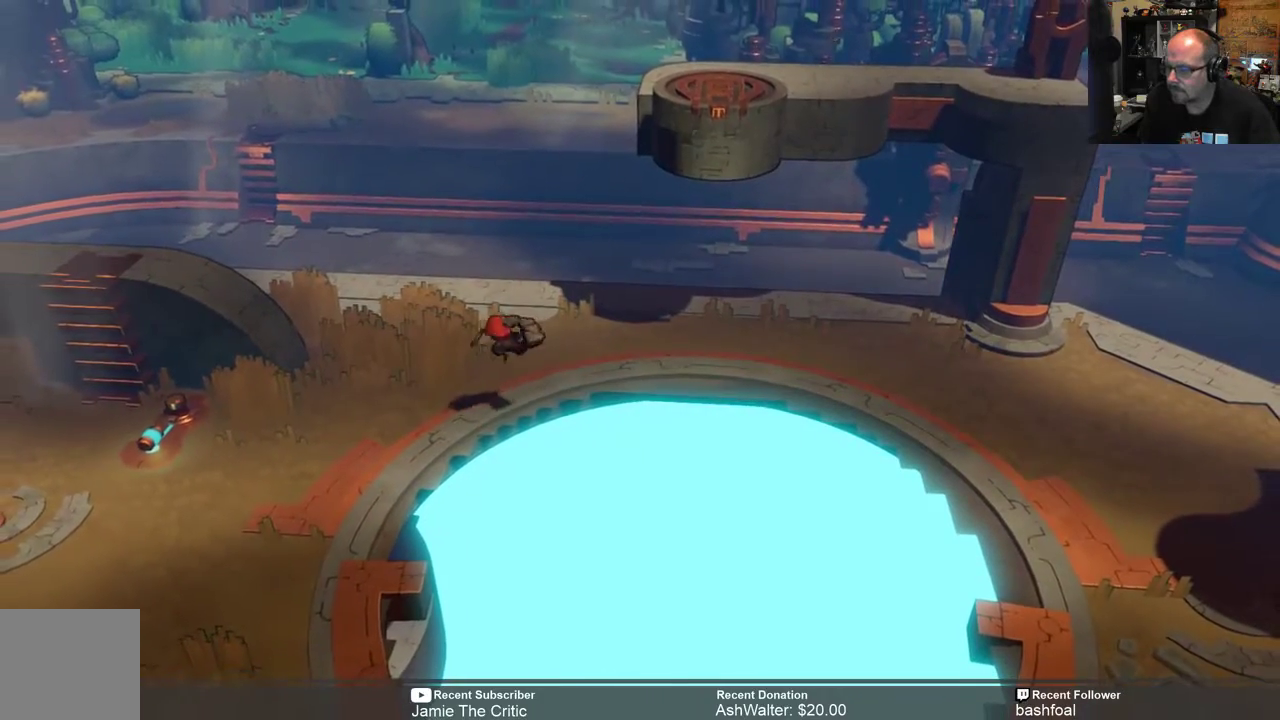
{"buttons": ["R2"], "left_stick": "left", "right_stick": "center", "events": [[450, "left_stick", "left"]]}
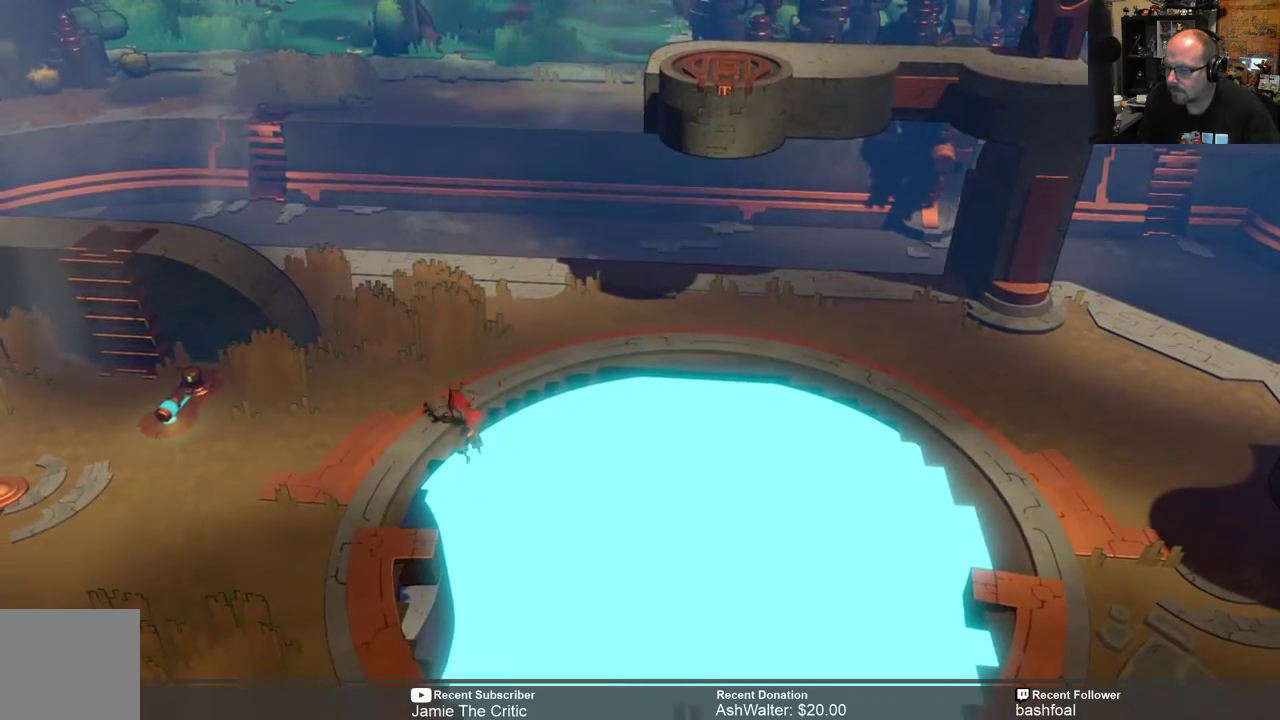
{"buttons": ["R2"], "left_stick": "left", "right_stick": "center", "events": []}
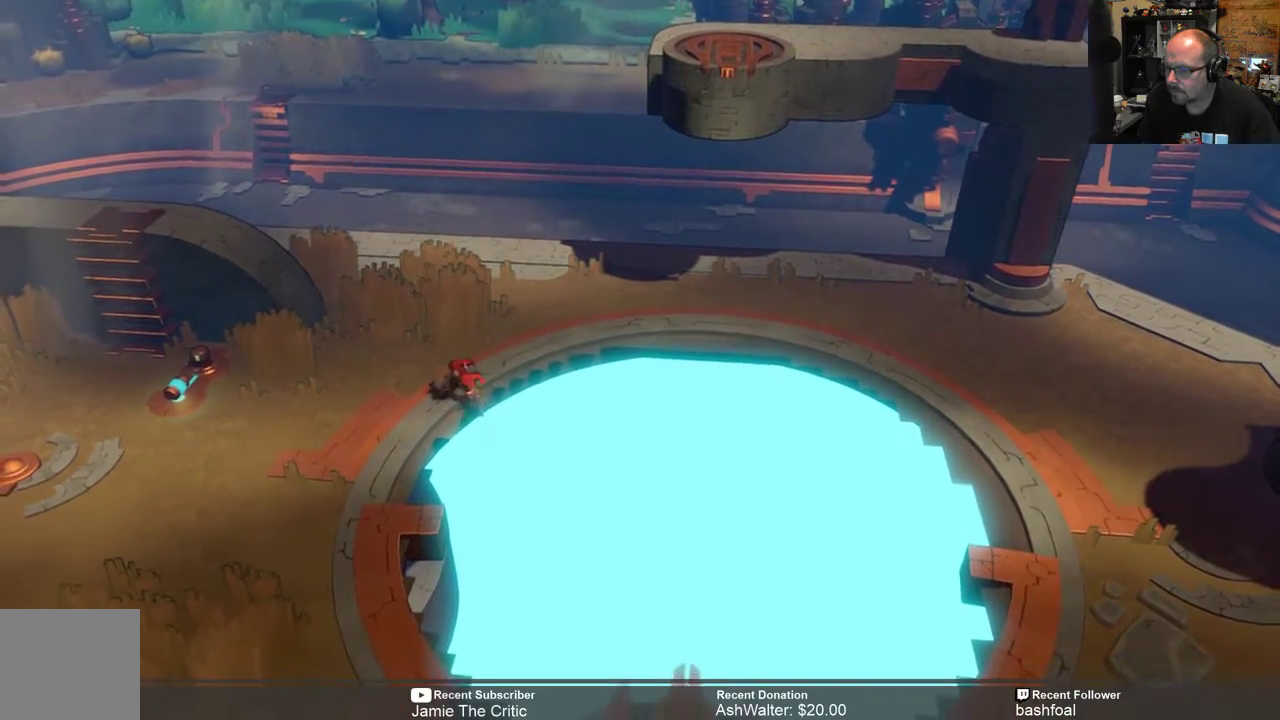
{"buttons": ["R2"], "left_stick": "up", "right_stick": "center", "events": [[117, "left_stick", "center"], [500, "left_stick", "up"]]}
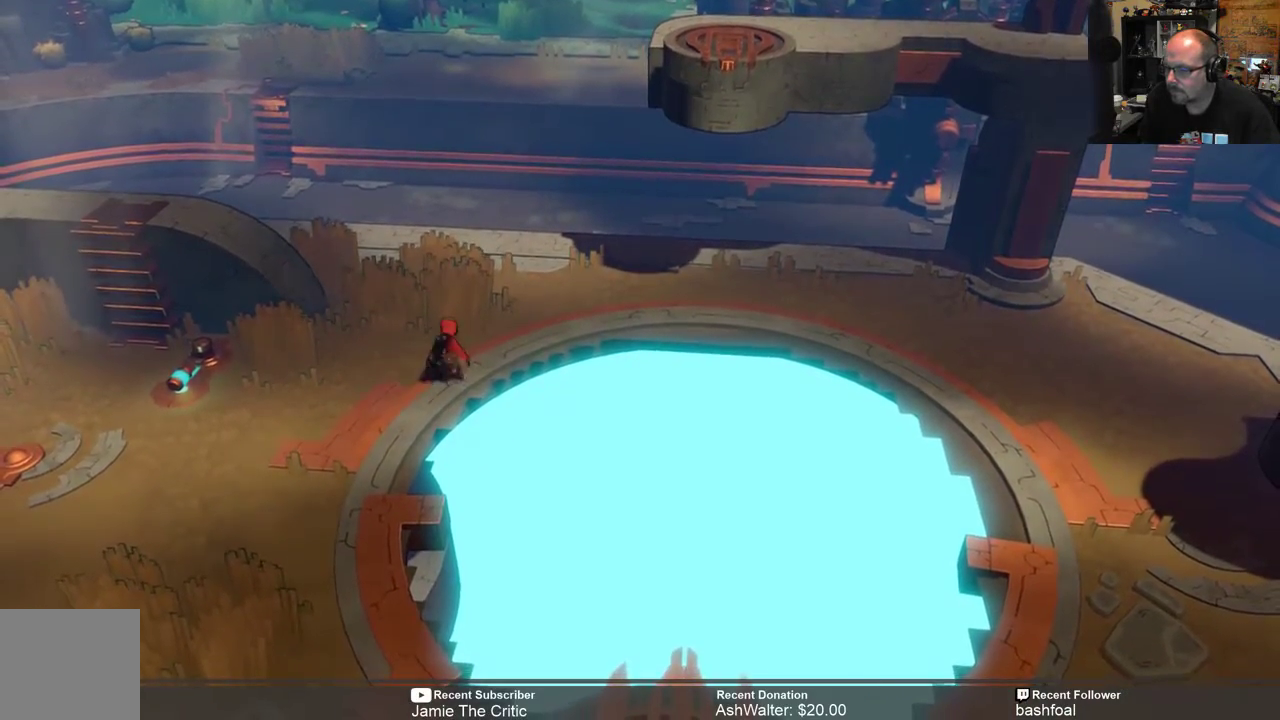
{"buttons": ["R2"], "left_stick": "up-right", "right_stick": "center", "events": [[367, "left_stick", "up-right"]]}
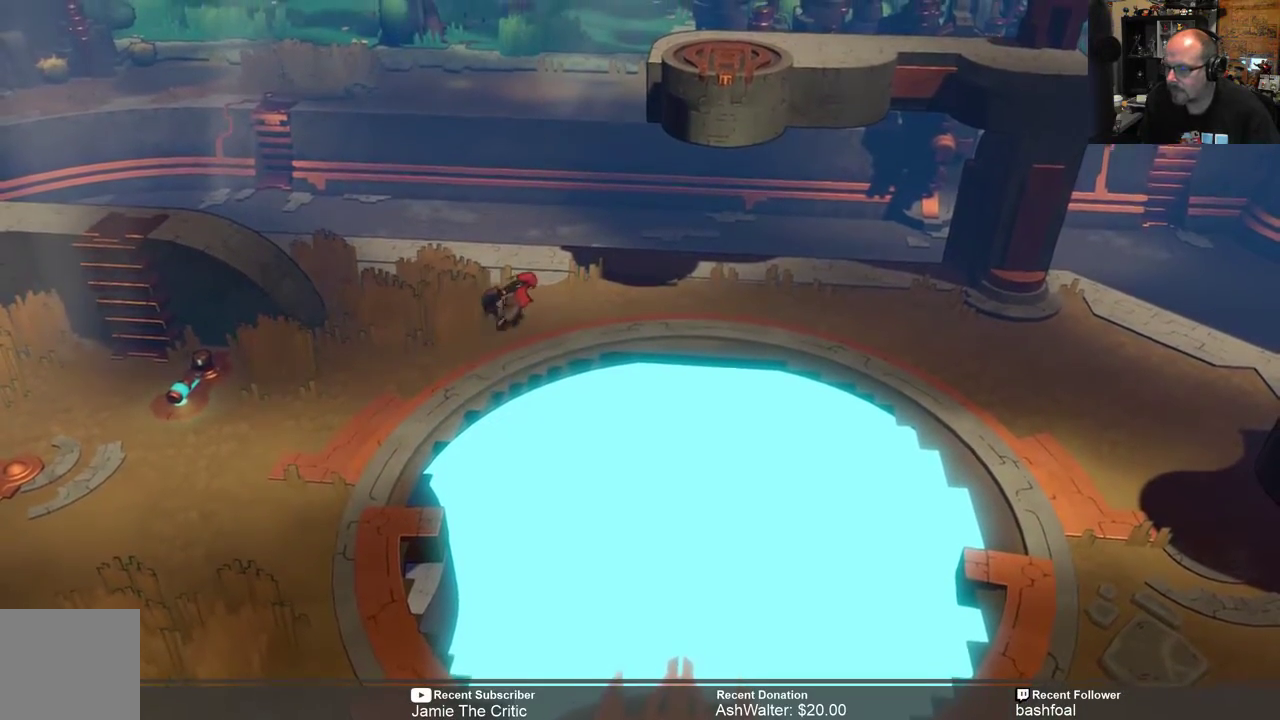
{"buttons": ["R2"], "left_stick": "right", "right_stick": "center", "events": [[117, "left_stick", "right"]]}
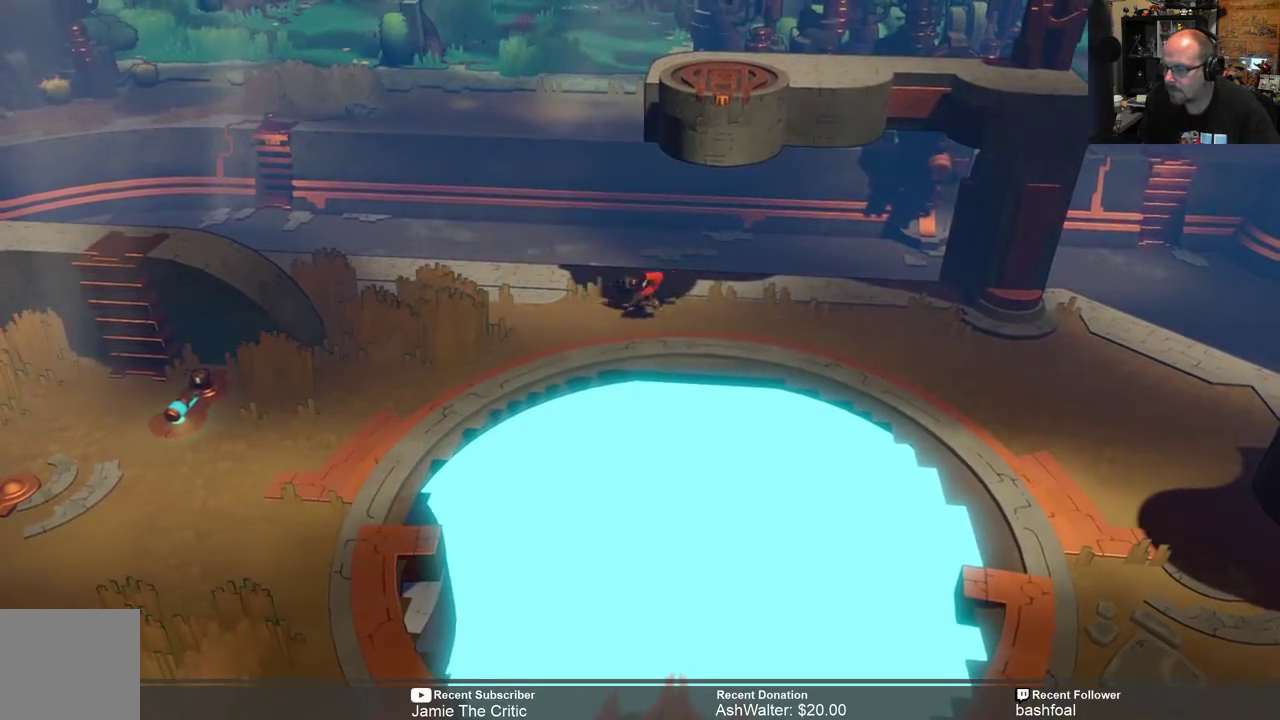
{"buttons": ["R2"], "left_stick": "right", "right_stick": "center", "events": []}
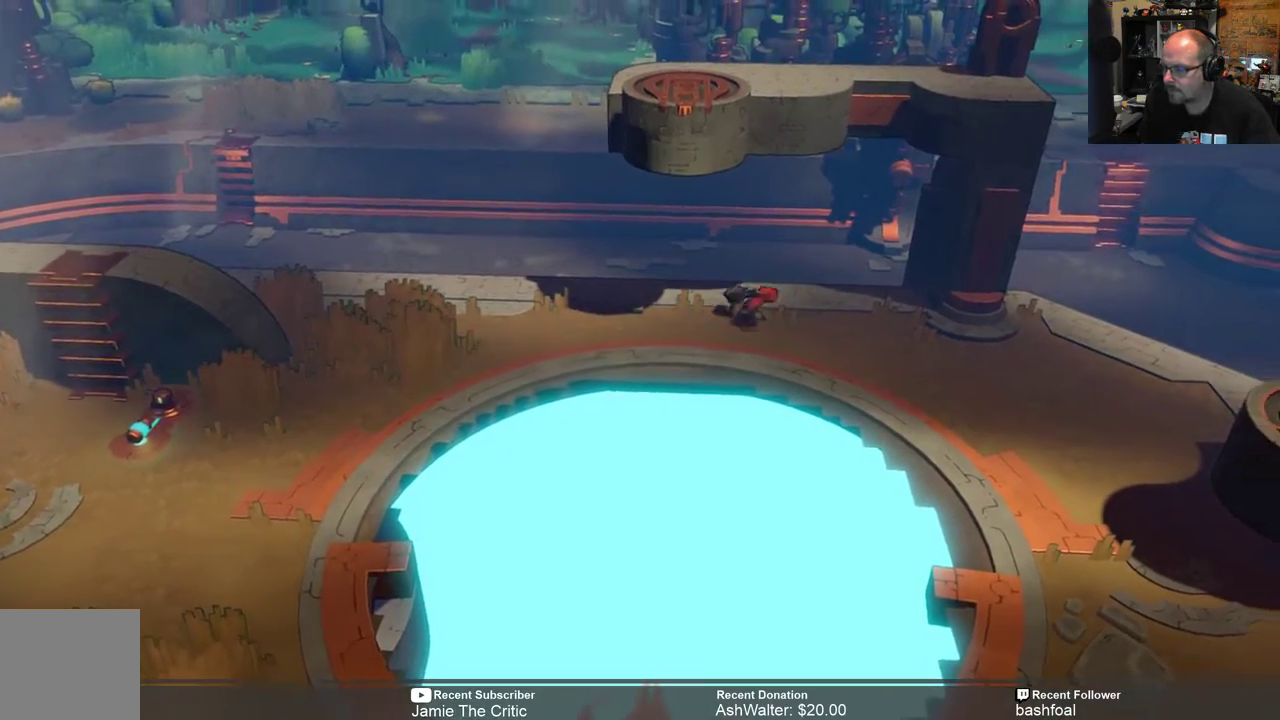
{"buttons": ["R2"], "left_stick": "right", "right_stick": "center", "events": []}
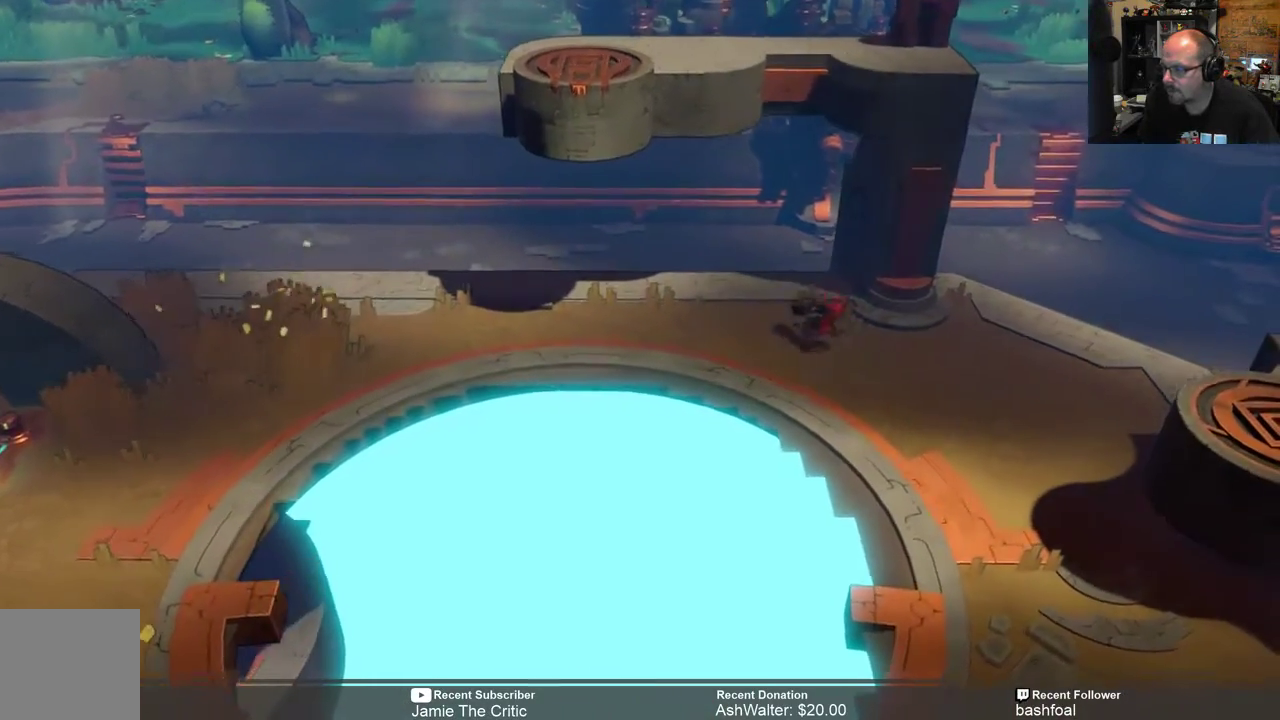
{"buttons": ["R2"], "left_stick": "center", "right_stick": "center", "events": [[317, "left_stick", "center"]]}
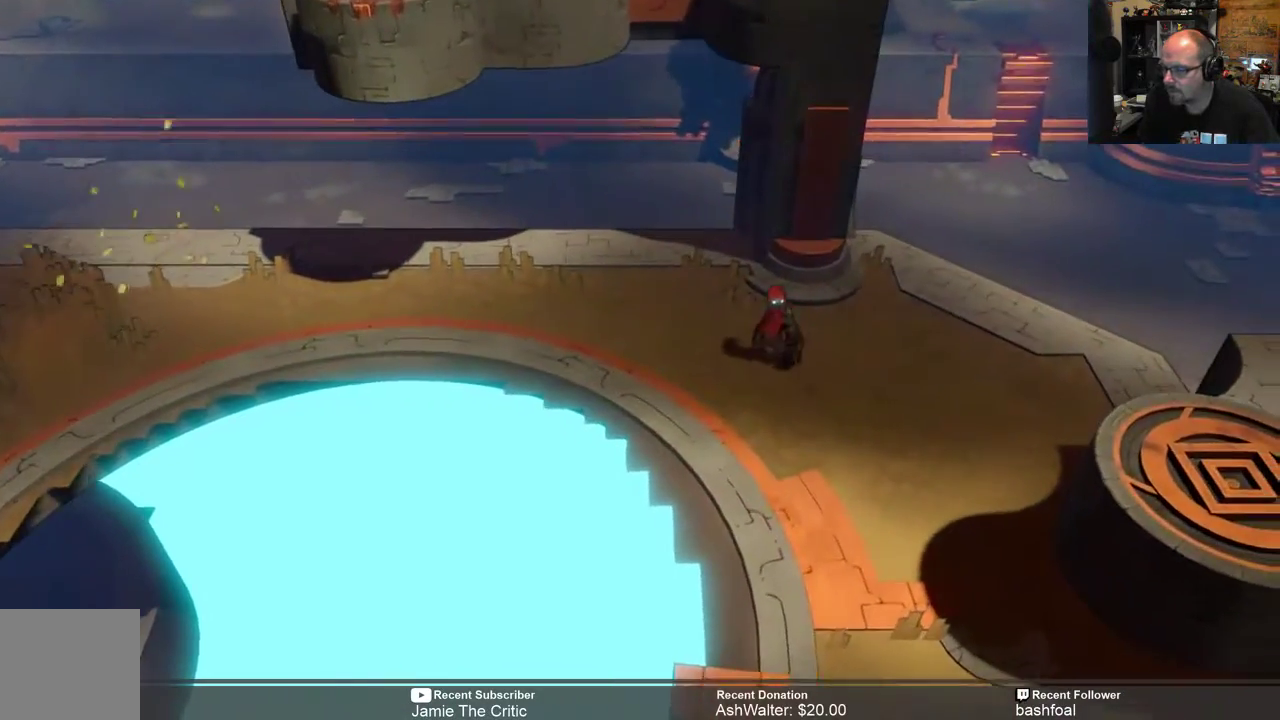
{"buttons": ["R2"], "left_stick": "down-left", "right_stick": "center", "events": [[50, "left_stick", "left"], [183, "left_stick", "center"], [417, "left_stick", "down-left"]]}
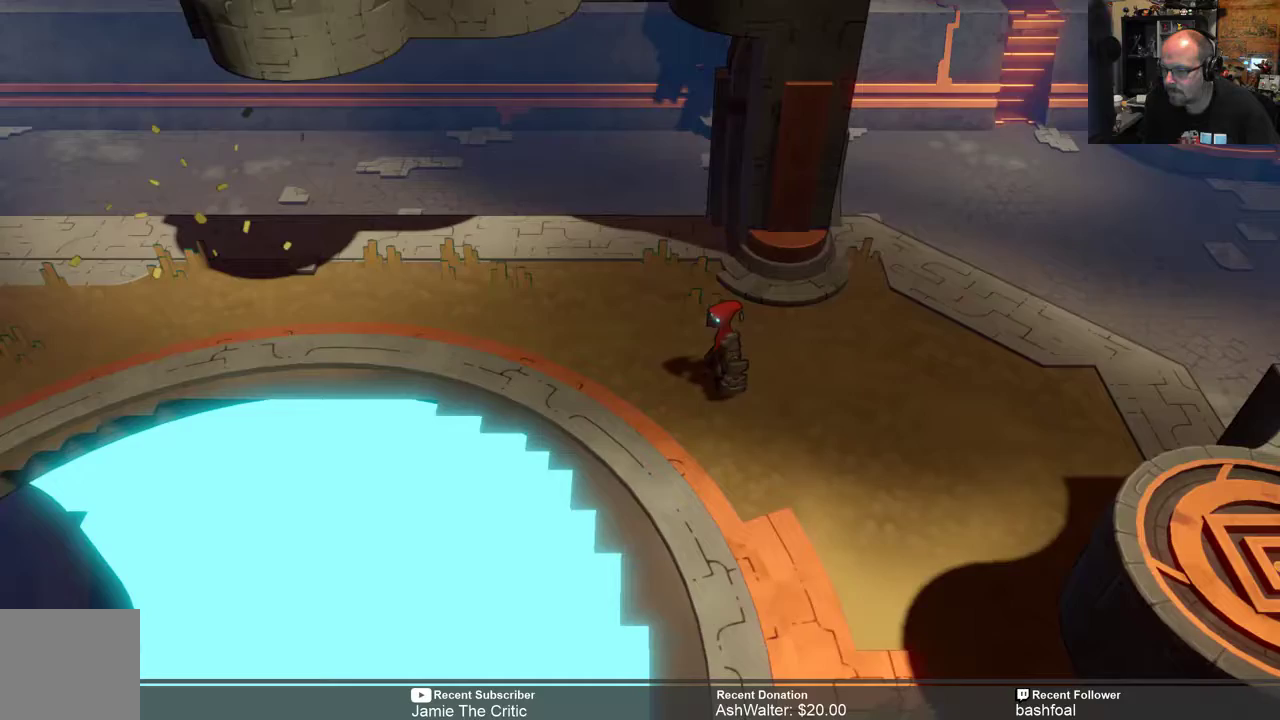
{"buttons": ["R2"], "left_stick": "center", "right_stick": "center", "events": [[67, "left_stick", "center"], [133, "left_stick", "left"], [233, "left_stick", "center"]]}
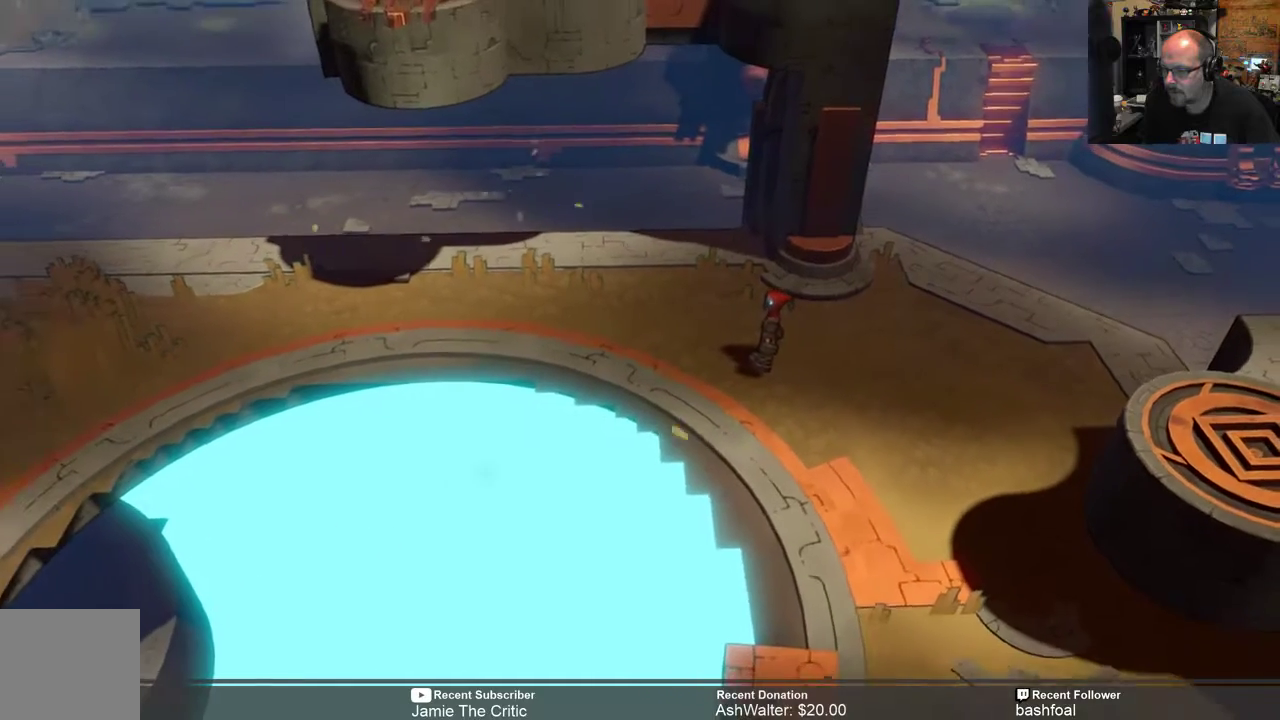
{"buttons": ["A", "R2"], "left_stick": "left", "right_stick": "center", "events": [[233, "left_stick", "left"], [467, "A", "down"]]}
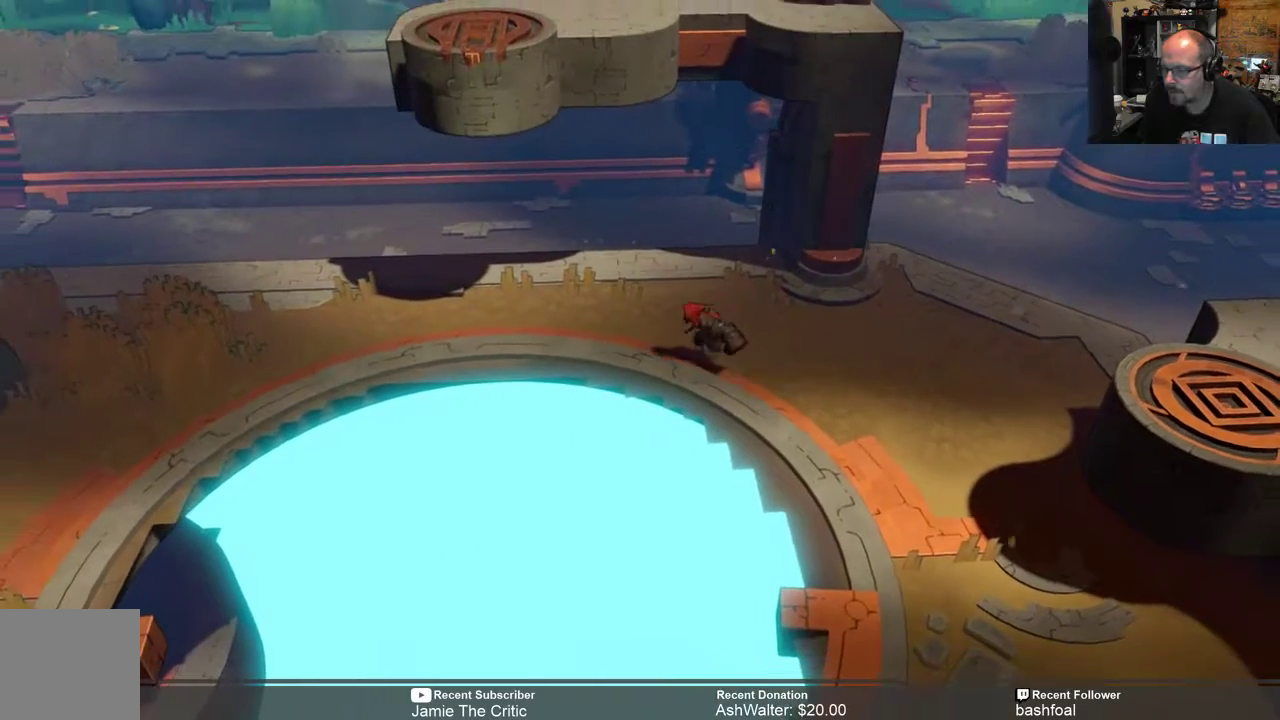
{"buttons": ["A", "R2"], "left_stick": "left", "right_stick": "center", "events": []}
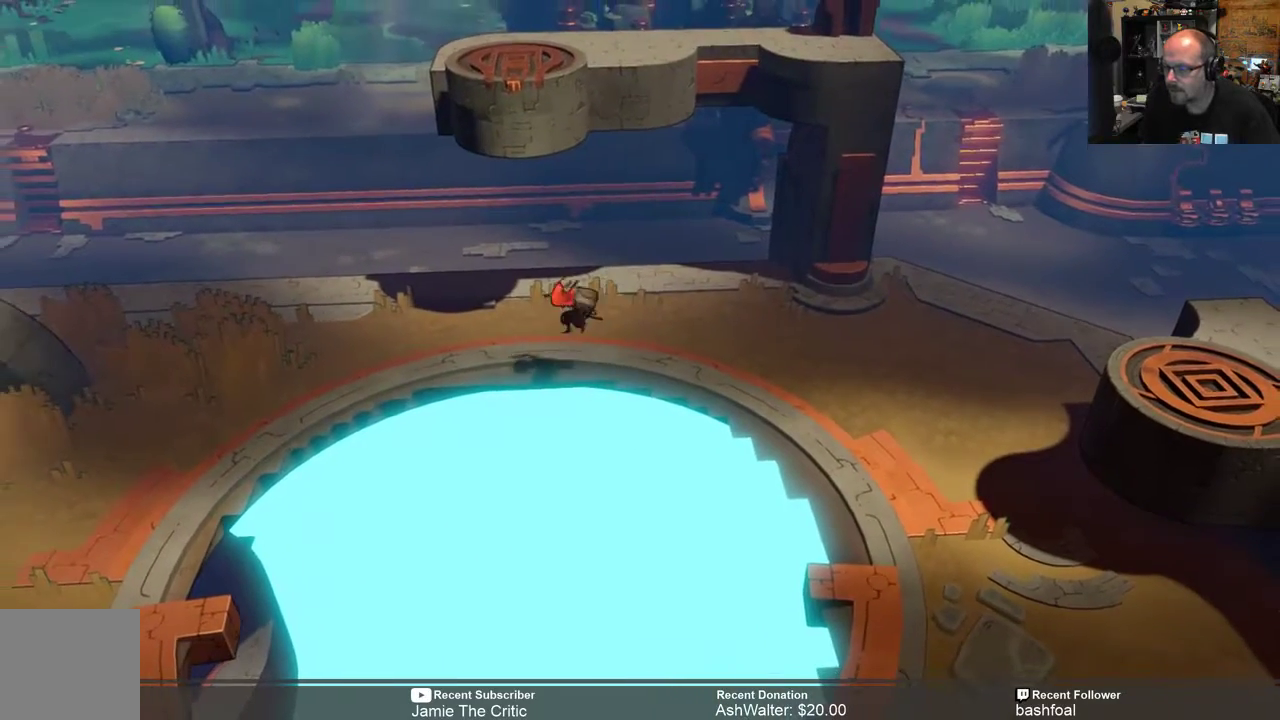
{"buttons": ["A", "R2"], "left_stick": "left", "right_stick": "center", "events": []}
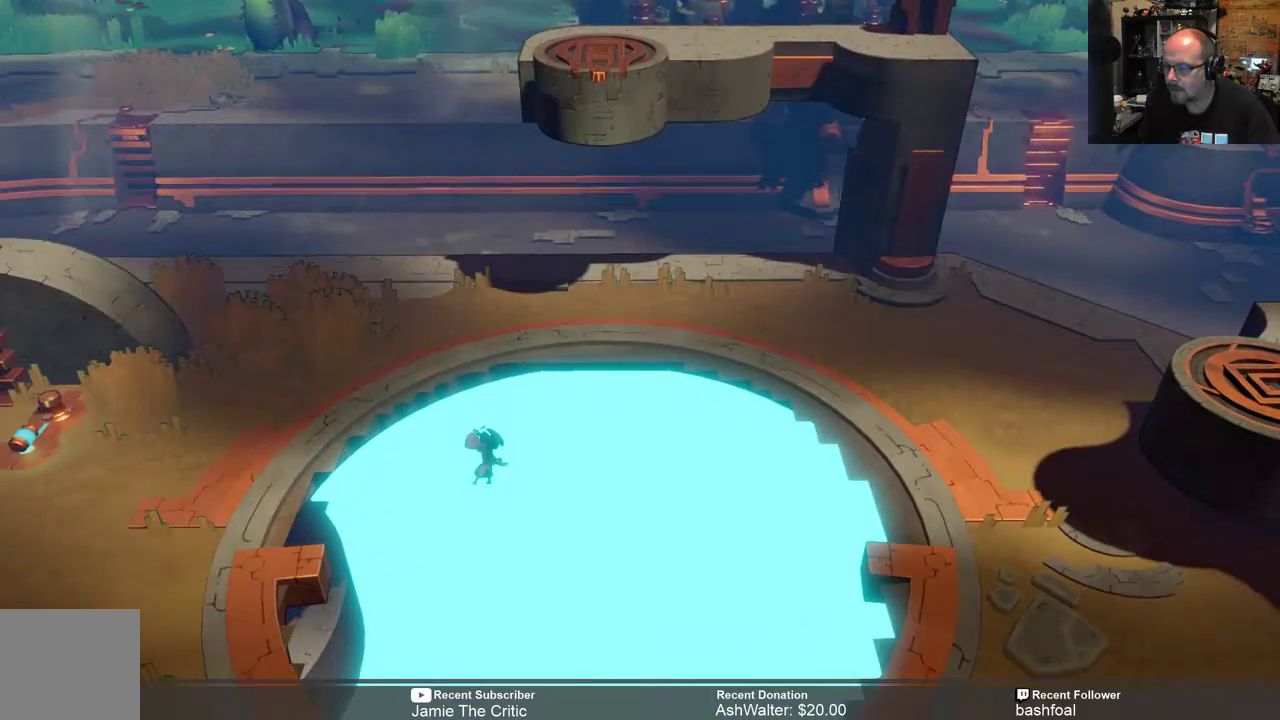
{"buttons": ["A", "R2"], "left_stick": "left", "right_stick": "center", "events": []}
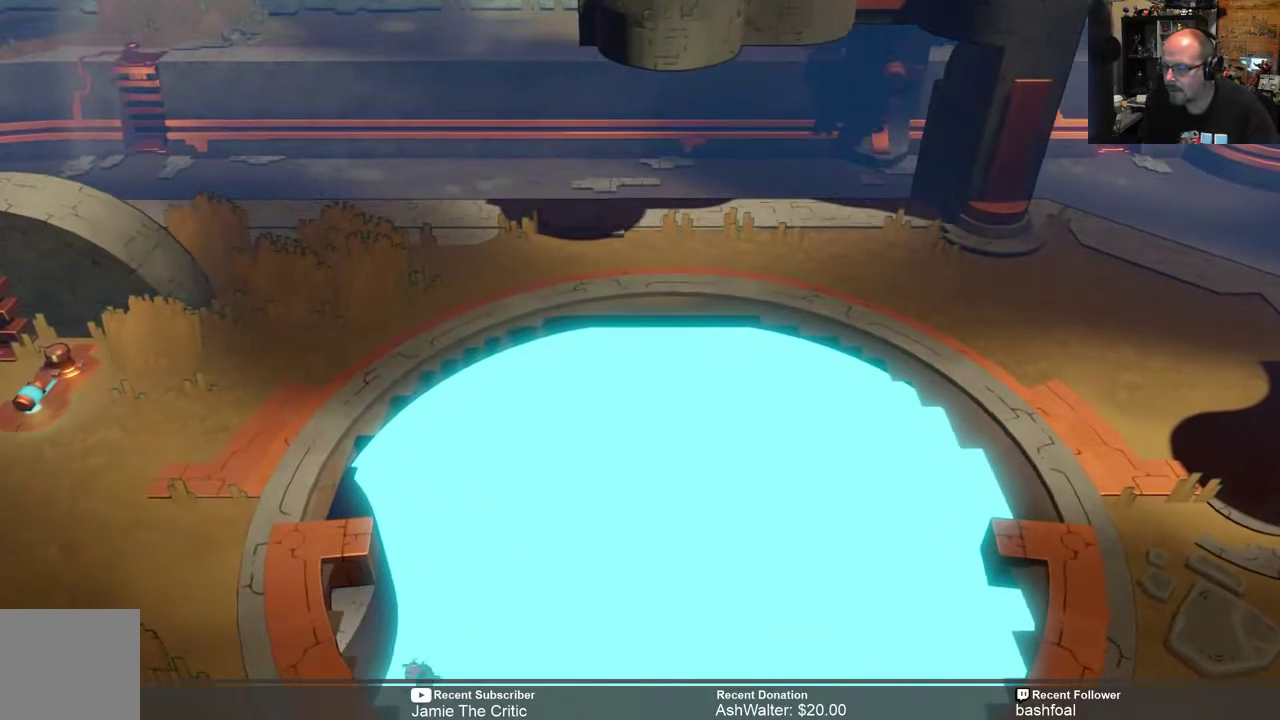
{"buttons": [], "left_stick": "center", "right_stick": "center", "events": [[283, "A", "up"], [450, "left_stick", "center"], [483, "R2", "up"]]}